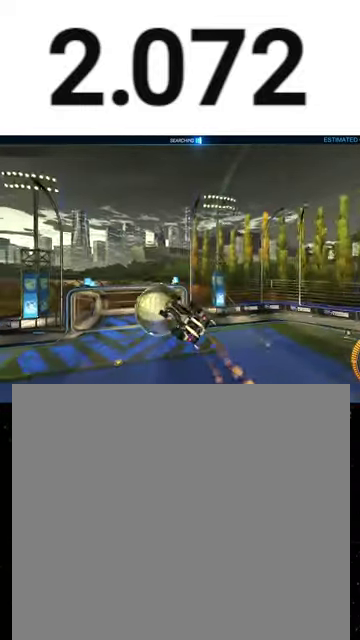
Gameplay with a controller (Xbox layout); each line is a JSON object with the inputs held at the frame after it. "events" lists button and stick changes between this image and that frame as [ms after this image, input, new state], when the widget could be followed in between. This overlay highlights the sticks when they move; stick clicks (L3 R3) are not distinguishable.
{"buttons": ["R2"], "left_stick": "right", "right_stick": "center", "events": [[167, "R1", "up"]]}
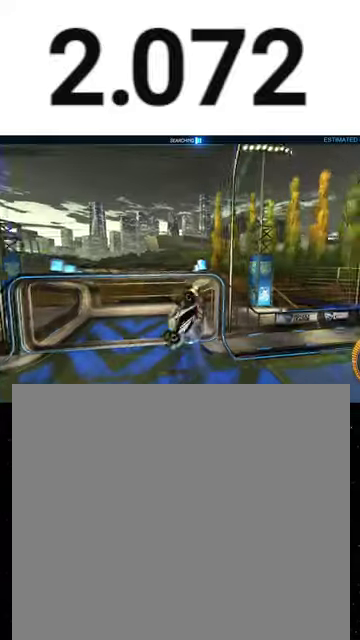
{"buttons": ["R2"], "left_stick": "right", "right_stick": "center", "events": []}
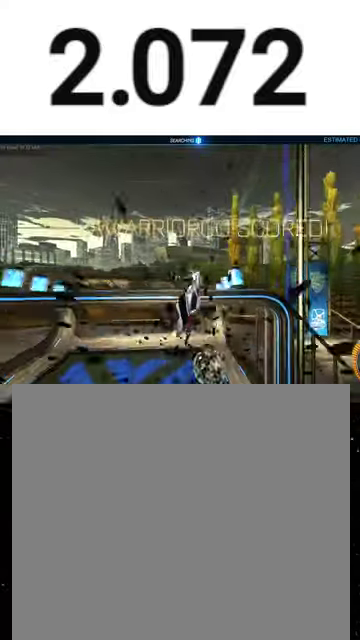
{"buttons": ["R2"], "left_stick": "right", "right_stick": "center", "events": [[300, "Y", "down"], [467, "Y", "up"]]}
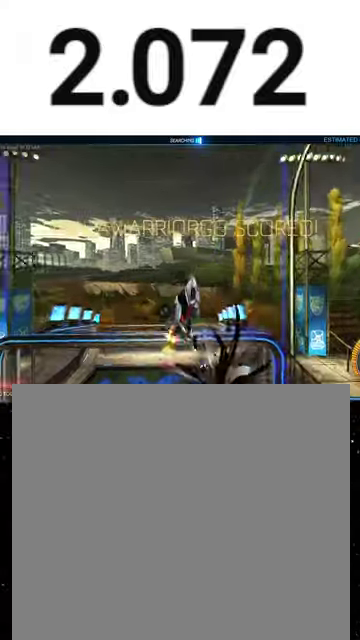
{"buttons": ["R2"], "left_stick": "right", "right_stick": "center", "events": [[33, "left_stick", "center"], [233, "left_stick", "right"]]}
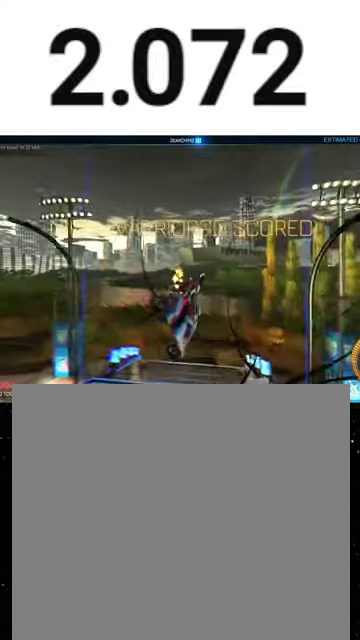
{"buttons": [], "left_stick": "down-left", "right_stick": "center", "events": [[33, "left_stick", "center"], [333, "R2", "up"], [367, "left_stick", "down-left"]]}
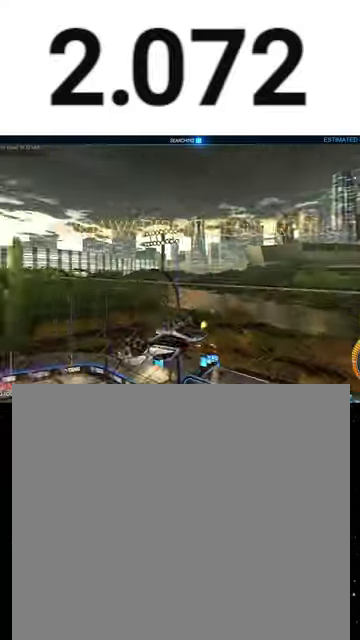
{"buttons": ["X", "R1"], "left_stick": "down-left", "right_stick": "center", "events": [[433, "R1", "down"], [433, "X", "down"]]}
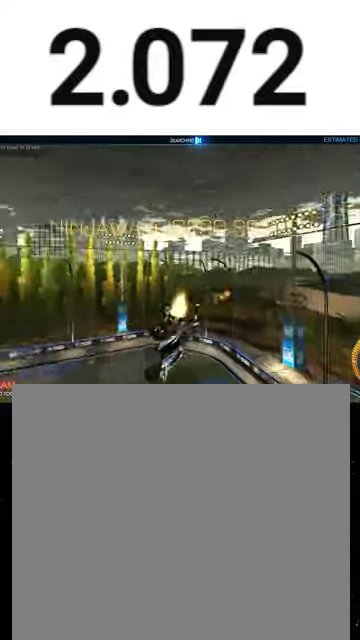
{"buttons": ["R1", "R2"], "left_stick": "center", "right_stick": "center", "events": [[33, "left_stick", "center"], [100, "R2", "down"], [400, "X", "up"]]}
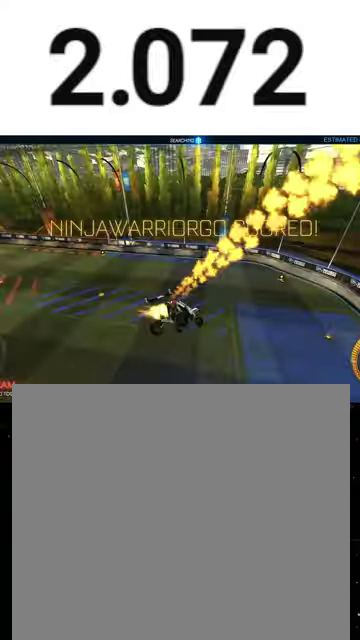
{"buttons": ["R2"], "left_stick": "center", "right_stick": "center", "events": [[100, "R1", "up"]]}
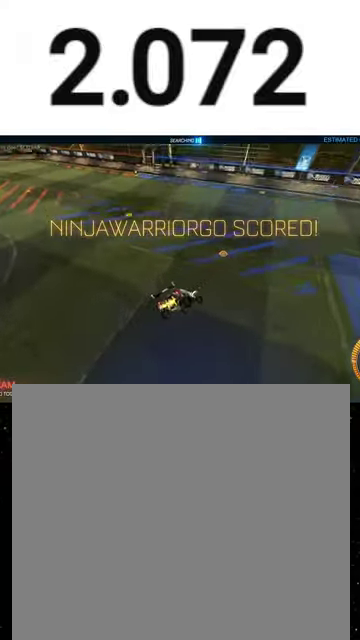
{"buttons": [], "left_stick": "center", "right_stick": "center", "events": [[33, "R2", "up"]]}
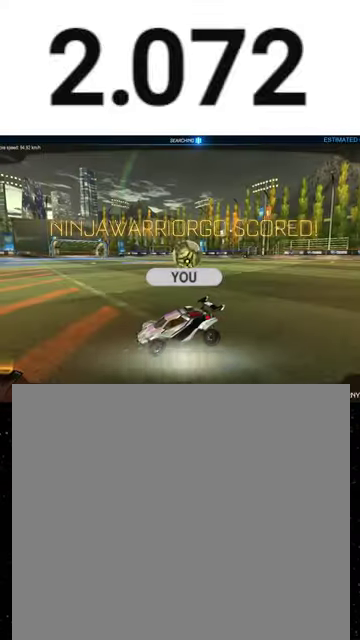
{"buttons": [], "left_stick": "center", "right_stick": "center", "events": []}
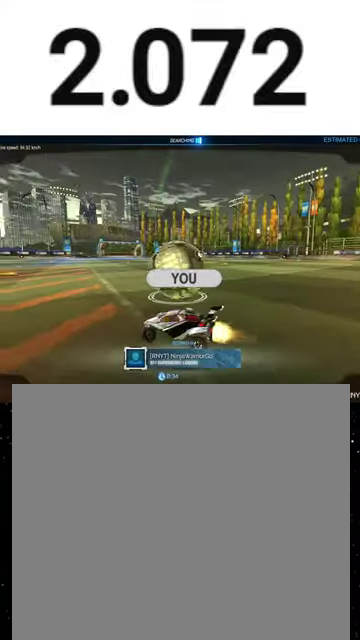
{"buttons": [], "left_stick": "center", "right_stick": "center", "events": []}
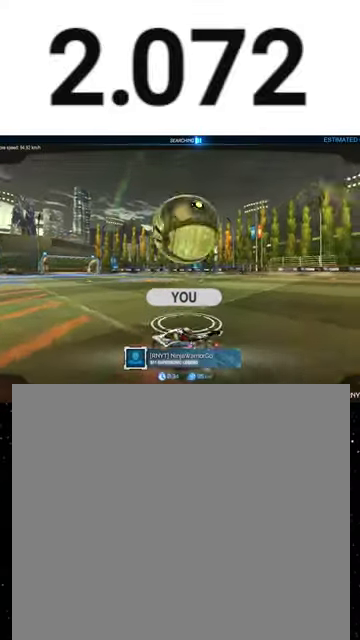
{"buttons": [], "left_stick": "center", "right_stick": "center", "events": []}
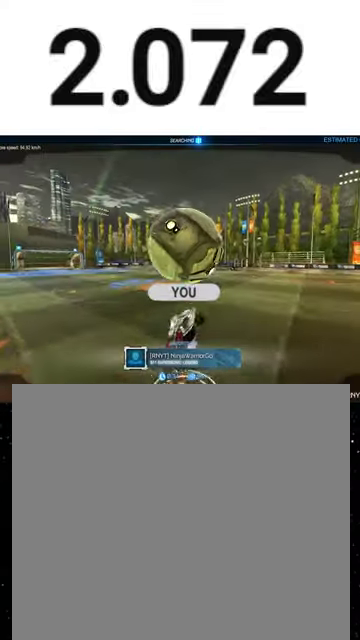
{"buttons": [], "left_stick": "center", "right_stick": "center", "events": []}
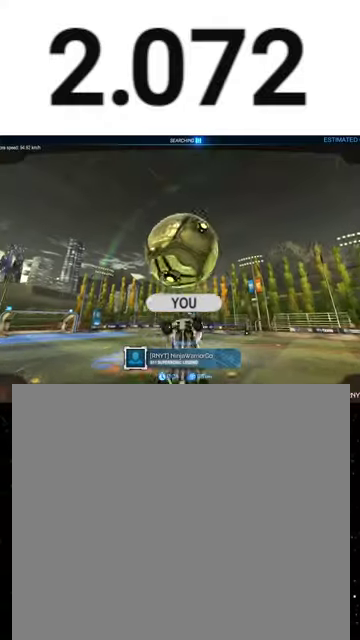
{"buttons": [], "left_stick": "center", "right_stick": "center", "events": []}
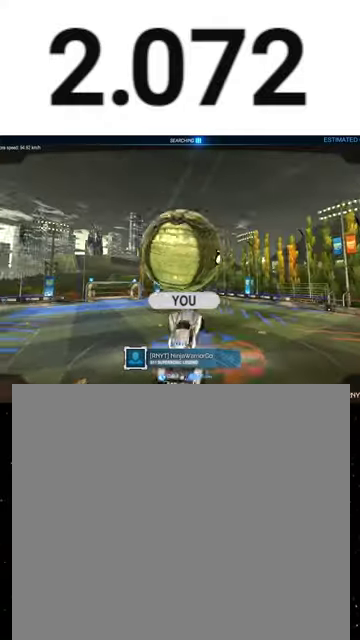
{"buttons": [], "left_stick": "center", "right_stick": "center", "events": []}
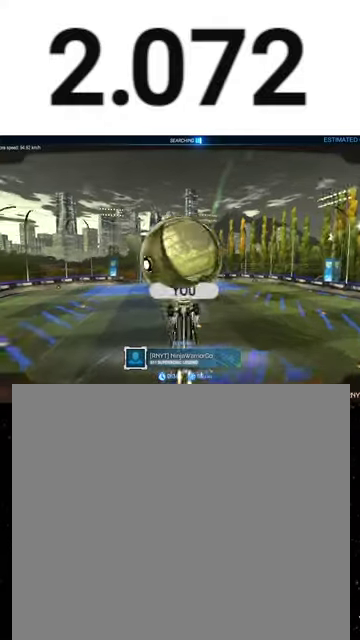
{"buttons": [], "left_stick": "center", "right_stick": "center", "events": []}
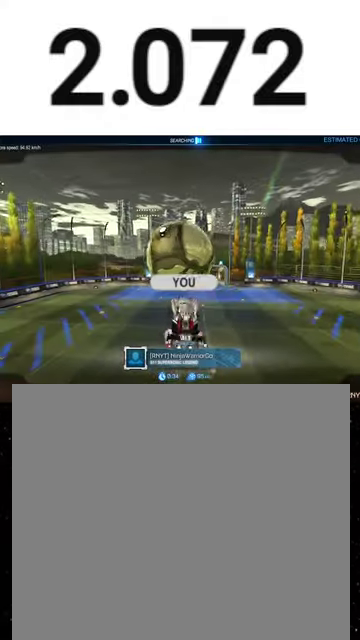
{"buttons": [], "left_stick": "center", "right_stick": "center", "events": []}
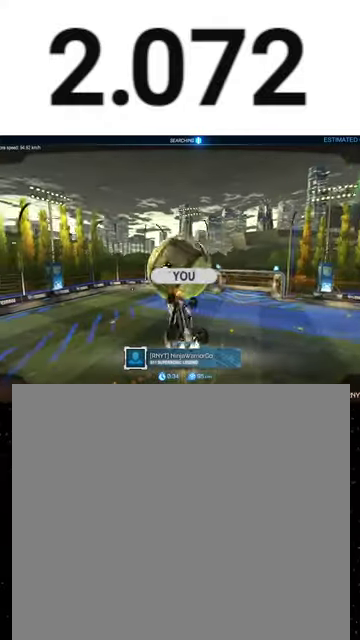
{"buttons": [], "left_stick": "center", "right_stick": "center", "events": []}
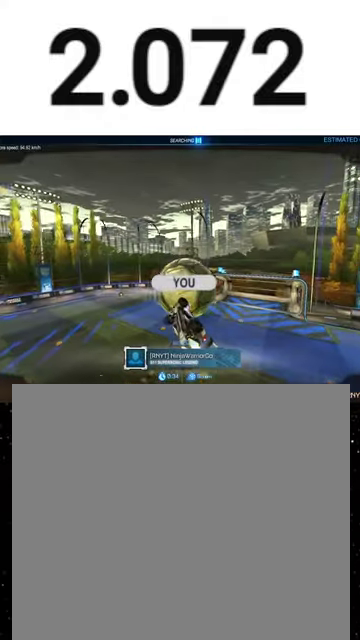
{"buttons": ["R2"], "left_stick": "center", "right_stick": "center", "events": [[133, "A", "down"], [200, "A", "up"], [433, "R2", "down"]]}
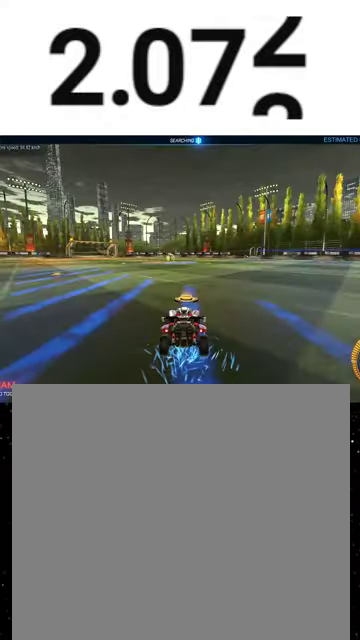
{"buttons": ["R1", "R2"], "left_stick": "center", "right_stick": "center", "events": [[300, "R1", "down"], [333, "Y", "down"], [400, "Y", "up"]]}
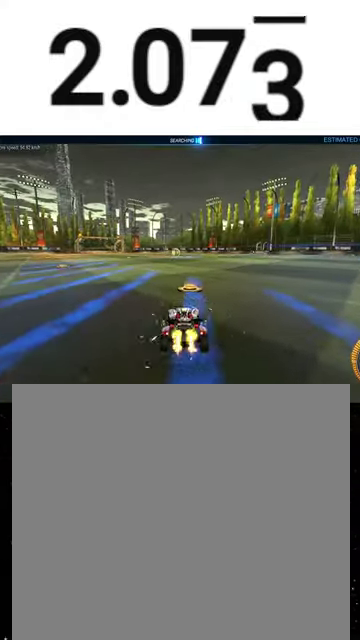
{"buttons": ["X", "R1", "R2"], "left_stick": "down-right", "right_stick": "center", "events": [[33, "left_stick", "right"], [167, "A", "down"], [167, "left_stick", "up-left"], [300, "X", "down"], [300, "left_stick", "down"], [333, "A", "up"], [367, "Y", "down"], [467, "left_stick", "down-right"], [500, "Y", "up"]]}
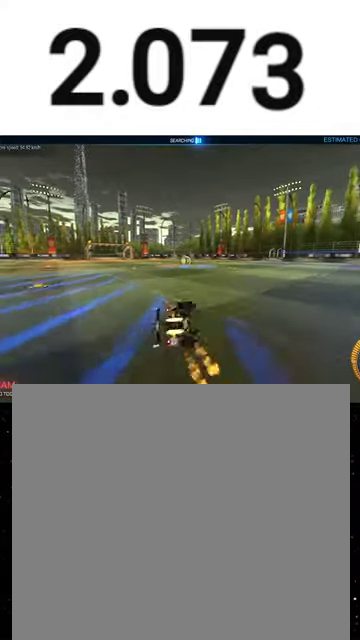
{"buttons": ["X", "R1", "R2"], "left_stick": "down", "right_stick": "center", "events": [[133, "left_stick", "down-left"], [233, "Y", "down"], [333, "Y", "up"], [433, "Y", "down"], [433, "left_stick", "down"], [500, "Y", "up"]]}
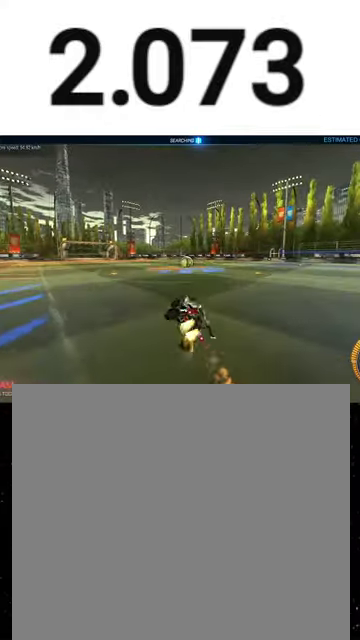
{"buttons": ["R2"], "left_stick": "center", "right_stick": "center", "events": [[67, "X", "up"], [100, "left_stick", "center"], [267, "left_stick", "right"], [467, "R1", "up"], [467, "left_stick", "center"]]}
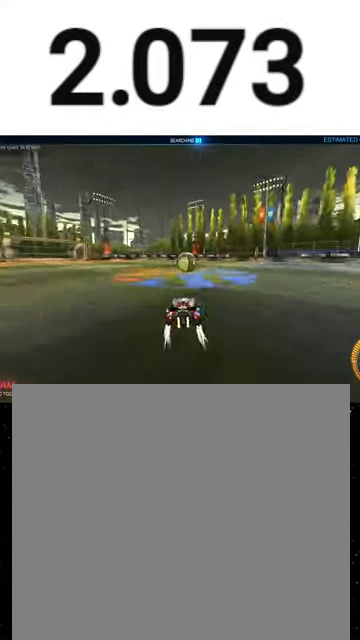
{"buttons": ["L1", "R2"], "left_stick": "up-right", "right_stick": "center", "events": [[33, "R1", "down"], [33, "left_stick", "down-left"], [100, "left_stick", "center"], [133, "R1", "up"], [167, "left_stick", "right"], [233, "A", "down"], [267, "left_stick", "center"], [333, "L1", "down"], [333, "left_stick", "up-left"], [367, "A", "up"], [367, "Y", "down"], [433, "left_stick", "up-right"], [467, "Y", "up"]]}
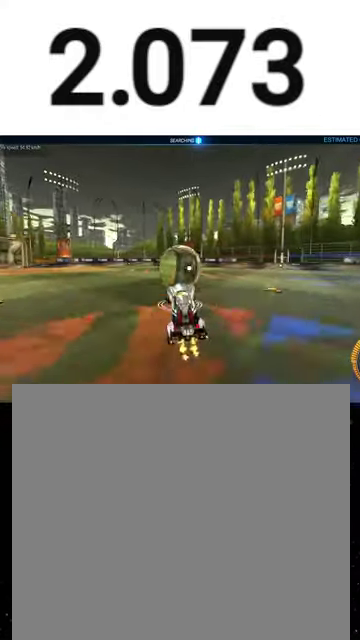
{"buttons": ["X", "L1", "R2"], "left_stick": "center", "right_stick": "center", "events": [[233, "left_stick", "up"], [500, "X", "down"], [500, "left_stick", "center"]]}
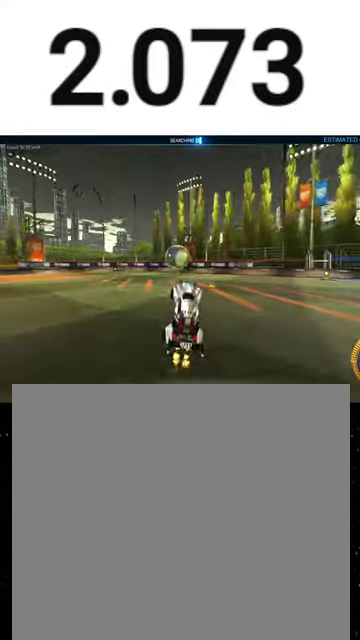
{"buttons": ["Y", "R1", "R2"], "left_stick": "down", "right_stick": "center", "events": [[67, "X", "up"], [233, "left_stick", "up"], [367, "A", "down"], [400, "R1", "down"], [433, "A", "up"], [433, "left_stick", "down"], [467, "Y", "down"], [500, "L1", "up"]]}
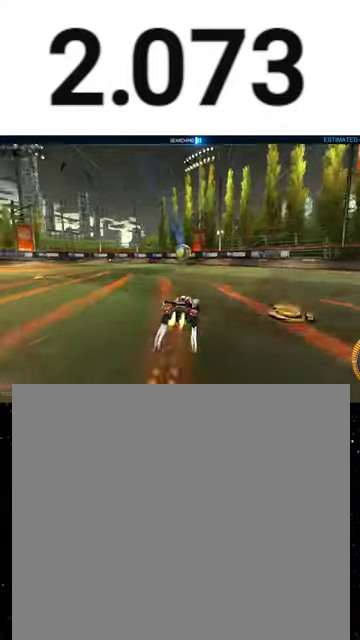
{"buttons": ["Y", "R1", "R2"], "left_stick": "down-right", "right_stick": "center"}
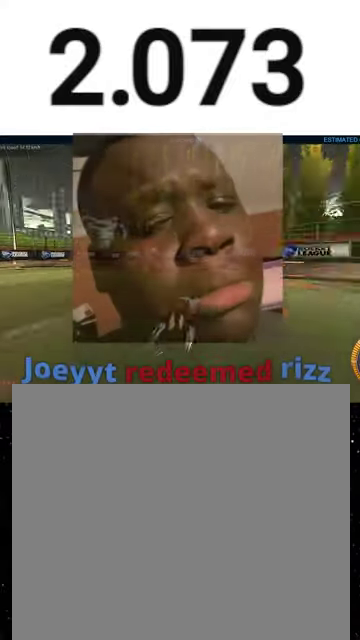
{"buttons": ["R1", "R2"], "left_stick": "left", "right_stick": "center"}
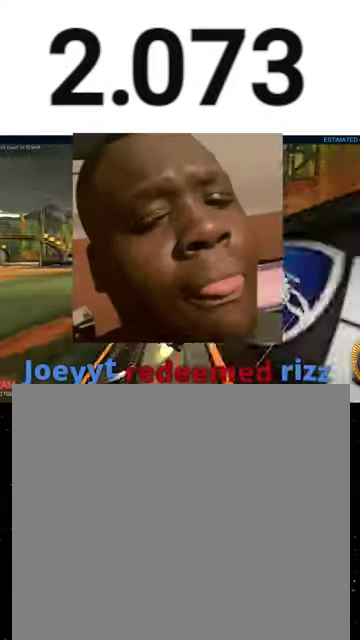
{"buttons": ["X", "R1", "R2"], "left_stick": "down", "right_stick": "center", "events": [[233, "R1", "up"], [300, "R1", "down"], [400, "A", "down"], [433, "X", "down"], [433, "left_stick", "down"], [467, "A", "up"]]}